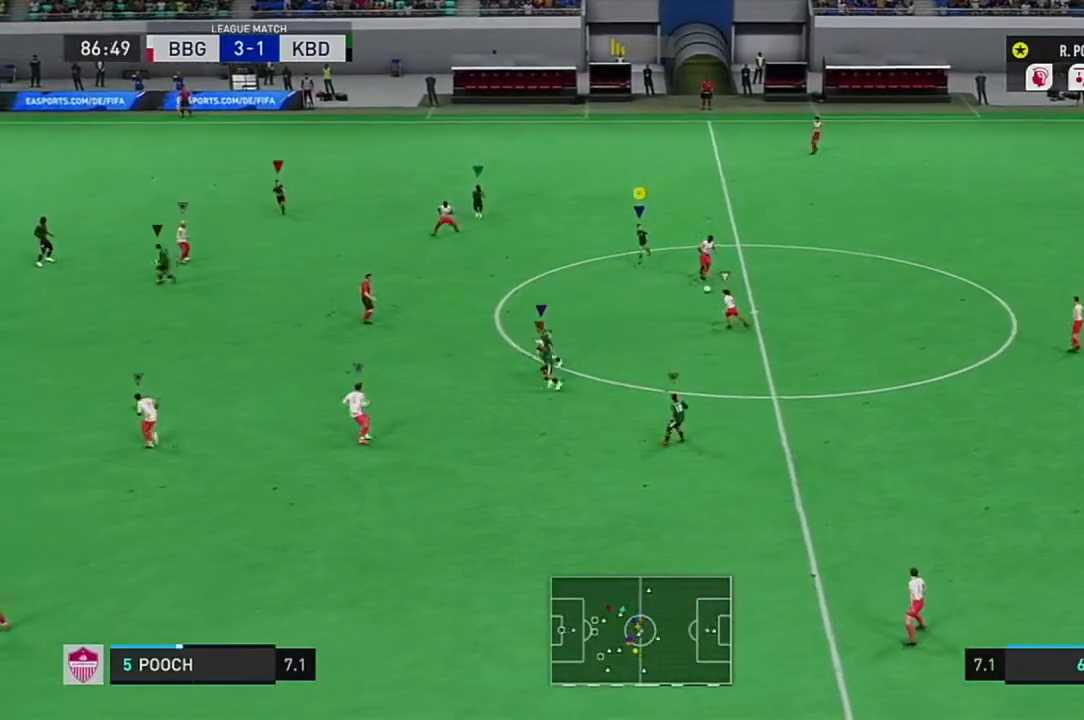
Gameplay with a controller (Xbox layout); each line is a JSON object with the inputs held at the frame after it. "events" lists button and stick changes between this image and that frame as [ms after this image, input, new state], when the widget could be followed in between. Not read: L3 R3.
{"buttons": ["R2"], "left_stick": "down-right", "right_stick": "center", "events": [[133, "left_stick", "down-right"]]}
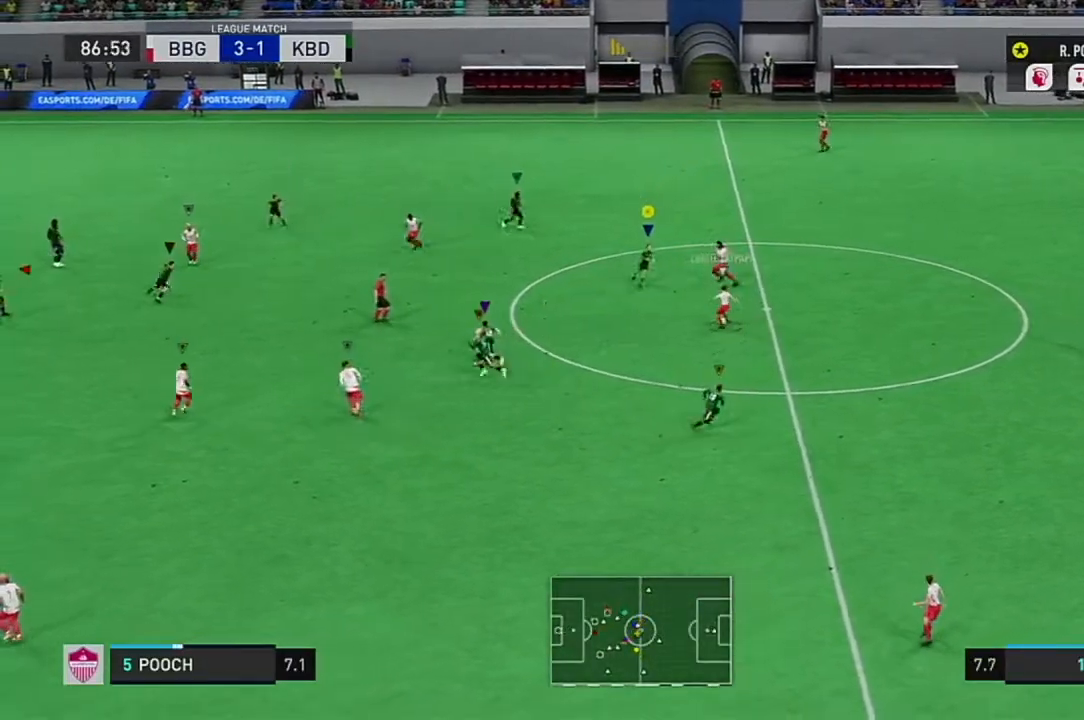
{"buttons": ["R2"], "left_stick": "down-right", "right_stick": "center", "events": []}
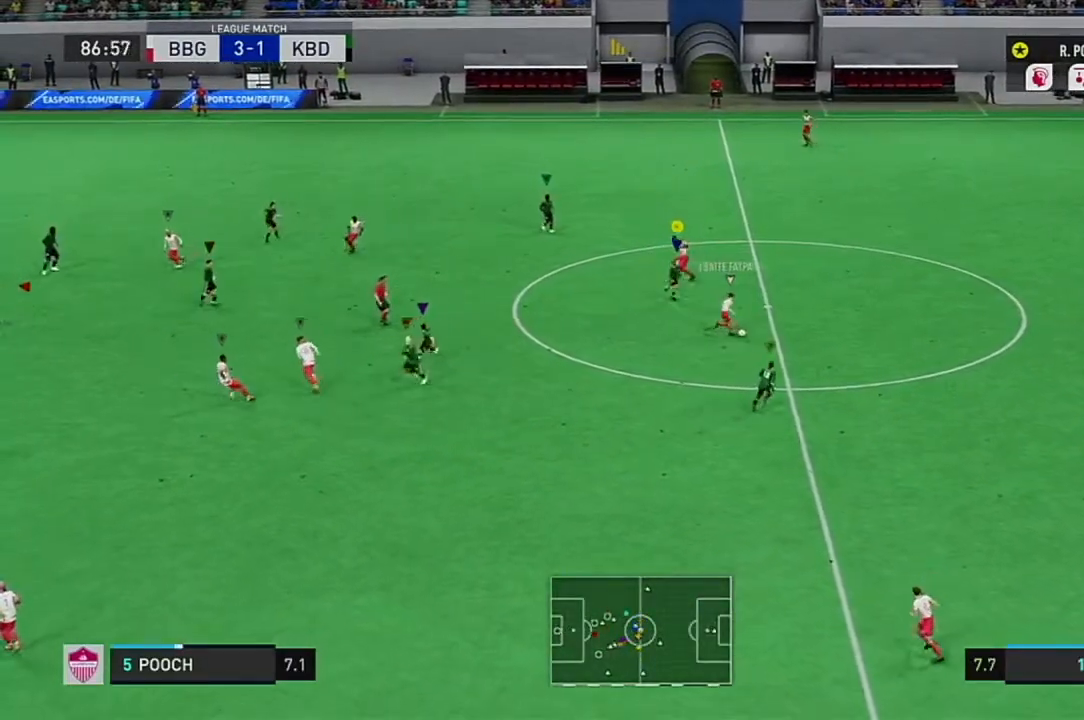
{"buttons": ["X", "R2"], "left_stick": "down-right", "right_stick": "center"}
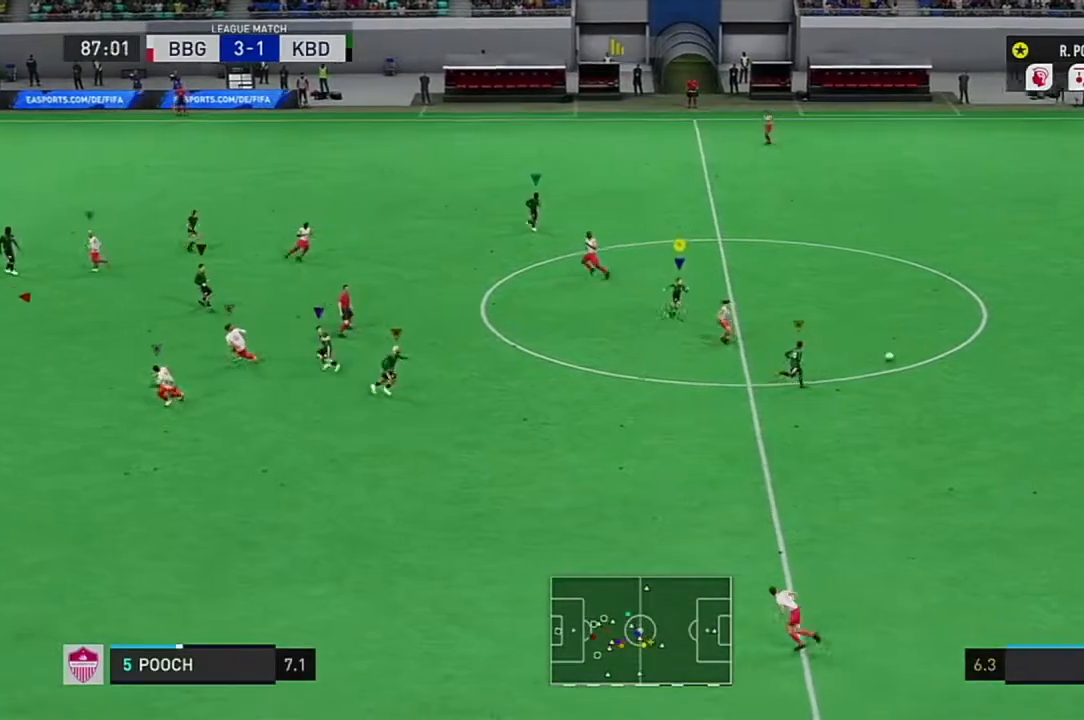
{"buttons": ["R2"], "left_stick": "right", "right_stick": "center", "events": [[34, "X", "up"], [184, "left_stick", "right"]]}
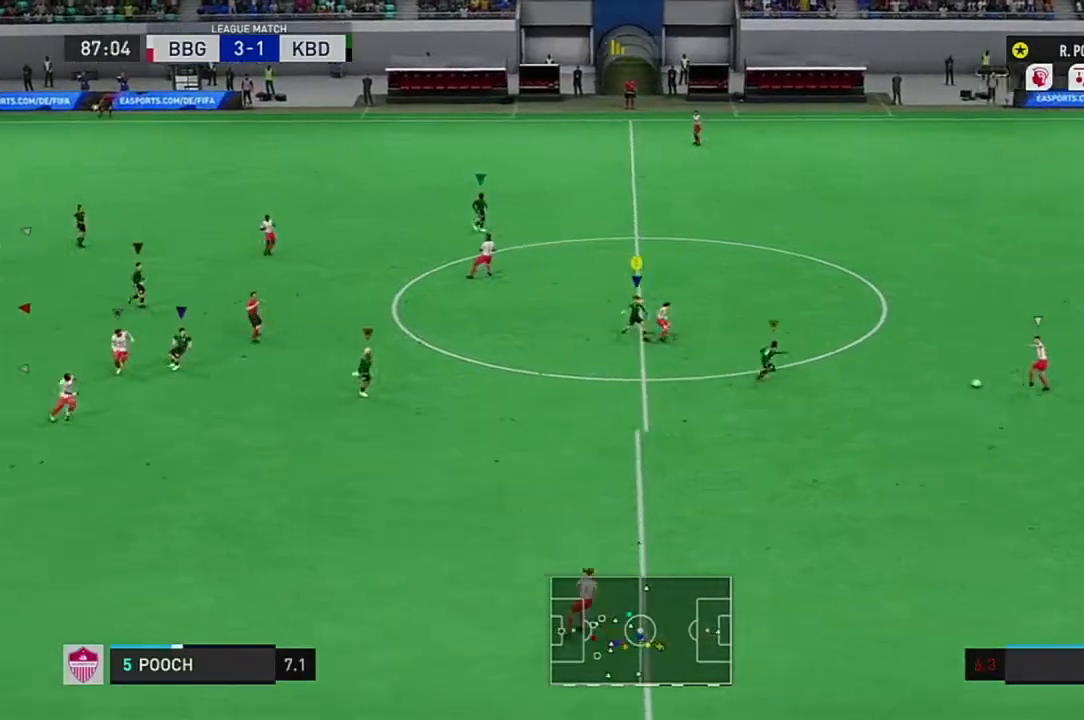
{"buttons": ["R2"], "left_stick": "right", "right_stick": "center", "events": []}
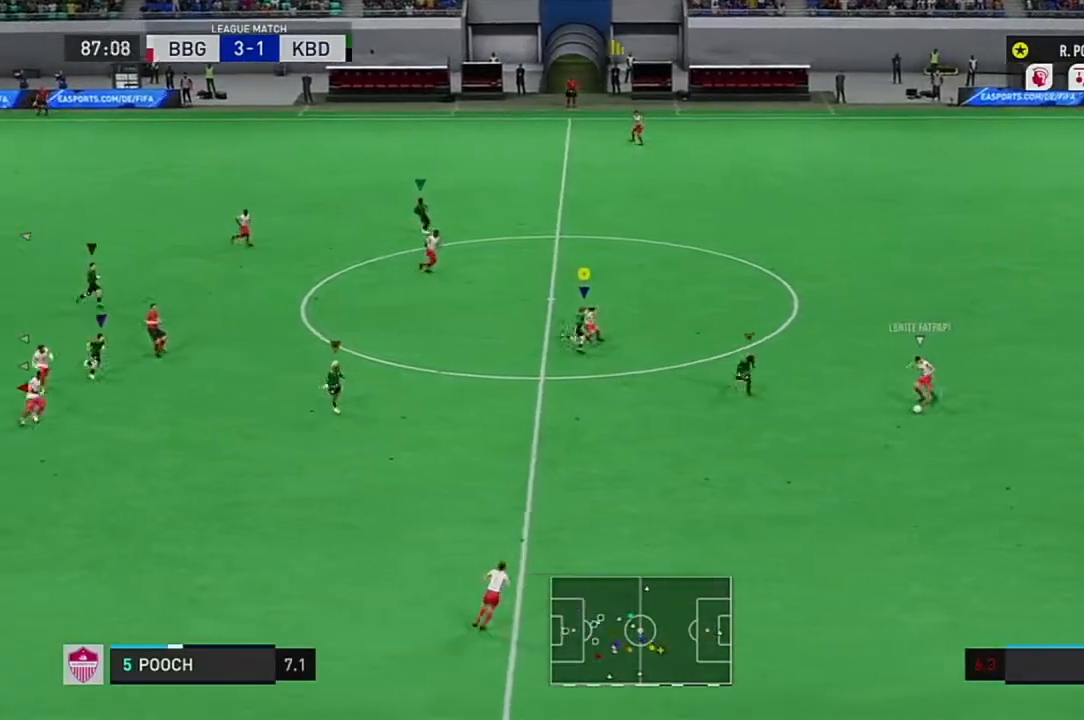
{"buttons": ["R2"], "left_stick": "right", "right_stick": "center", "events": []}
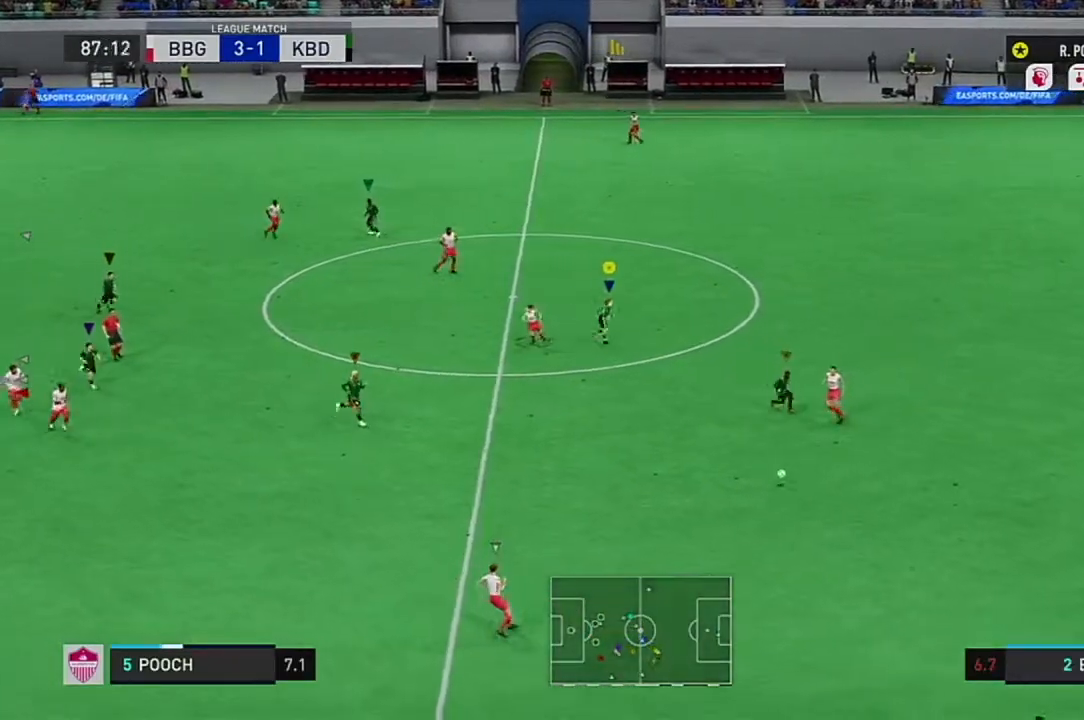
{"buttons": [], "left_stick": "center", "right_stick": "center", "events": [[334, "left_stick", "center"], [384, "R2", "up"]]}
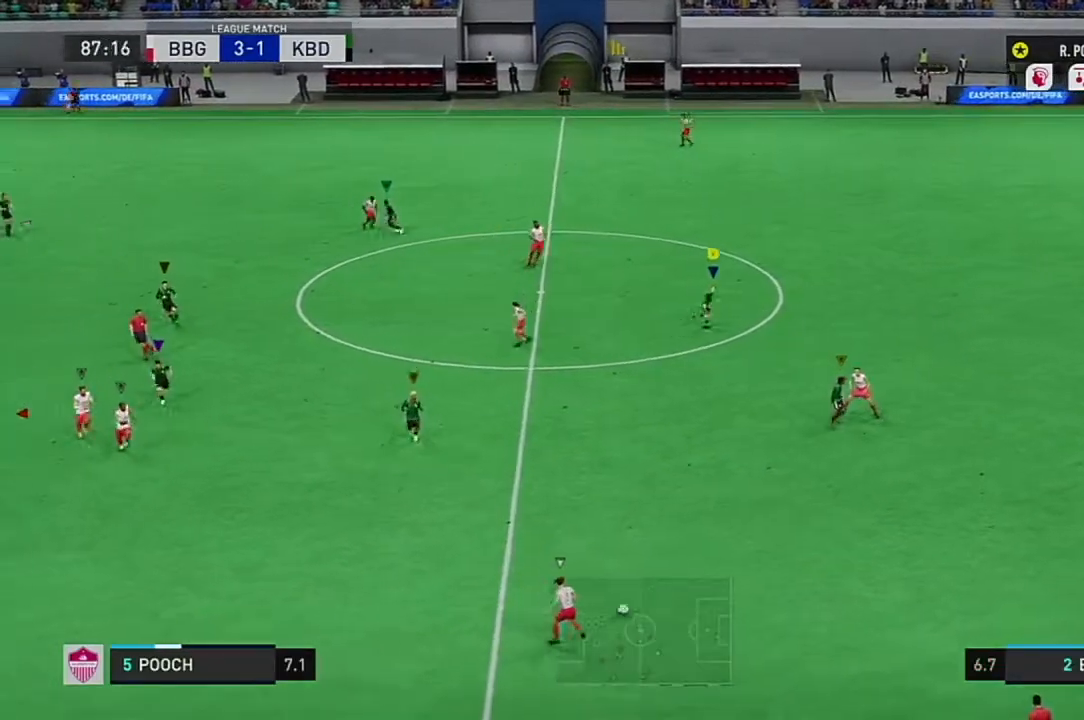
{"buttons": [], "left_stick": "center", "right_stick": "center", "events": []}
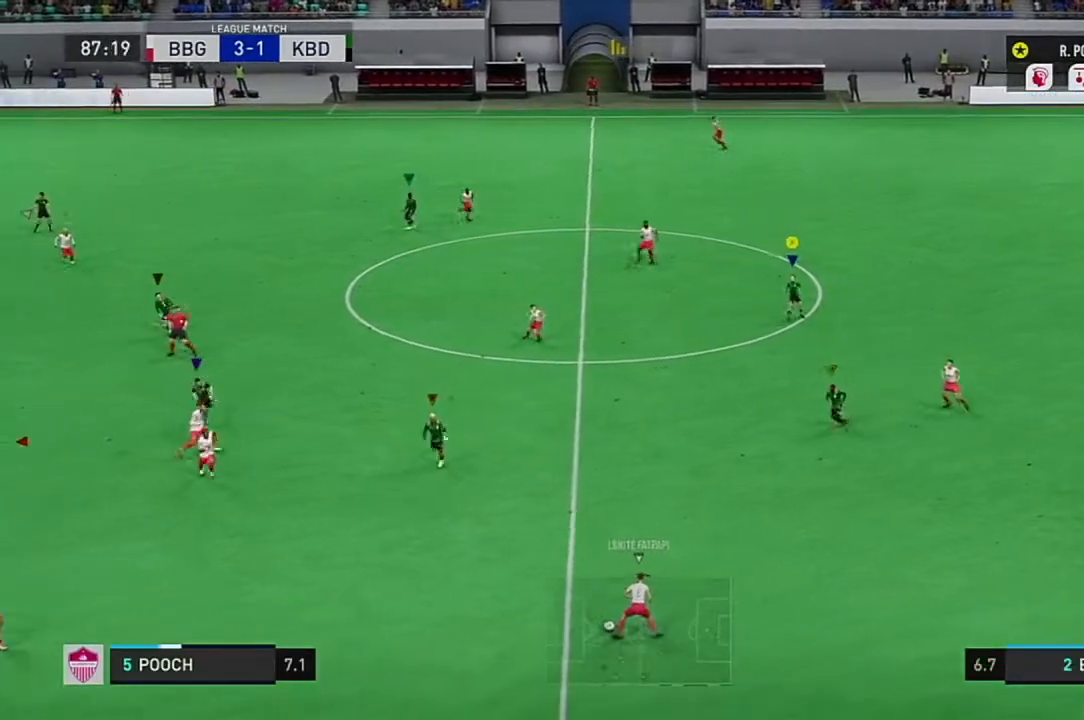
{"buttons": [], "left_stick": "center", "right_stick": "center", "events": [[133, "R2", "down"], [300, "R2", "up"]]}
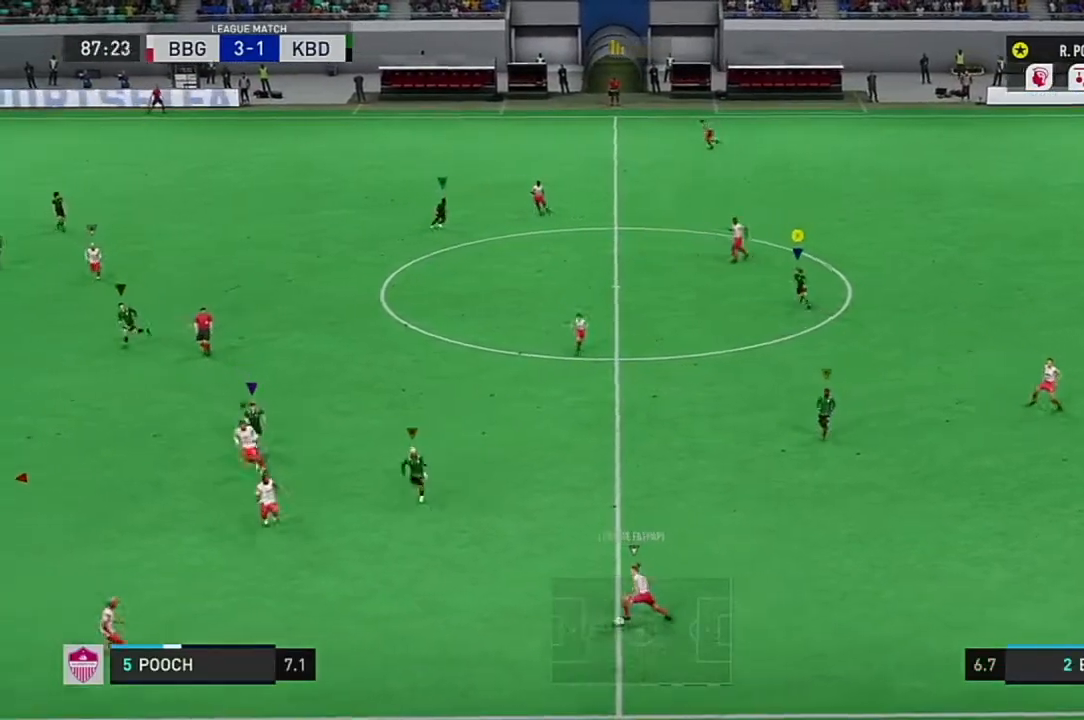
{"buttons": [], "left_stick": "center", "right_stick": "center", "events": [[34, "R2", "down"], [101, "R2", "up"], [334, "R2", "down"], [384, "R2", "up"]]}
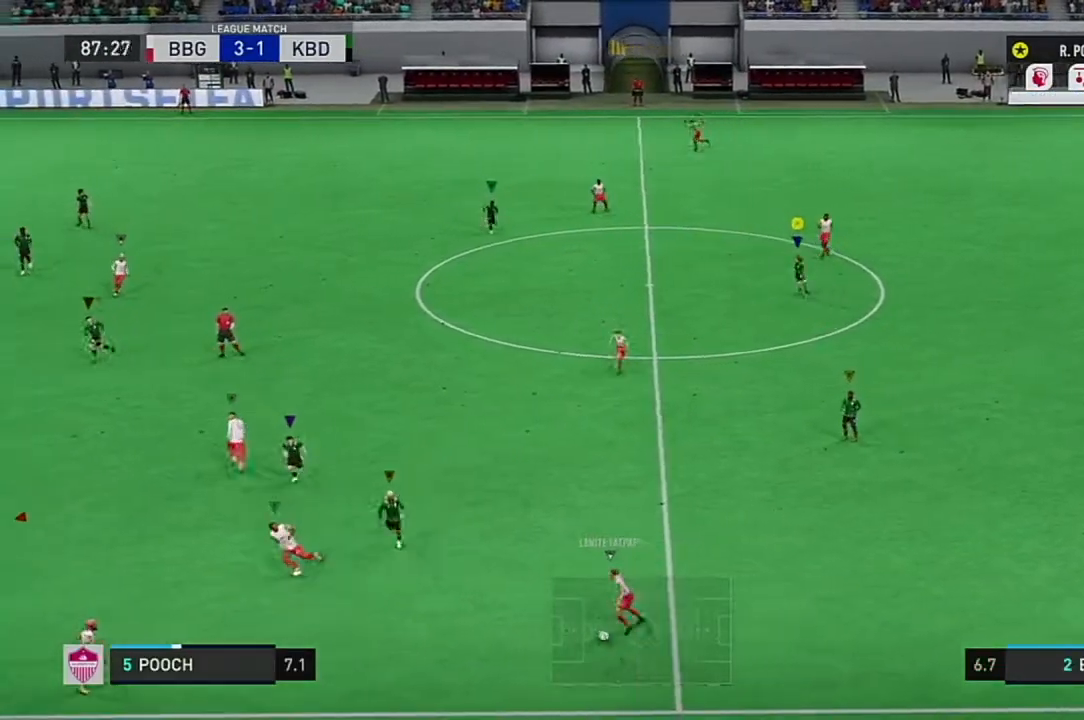
{"buttons": [], "left_stick": "center", "right_stick": "center", "events": []}
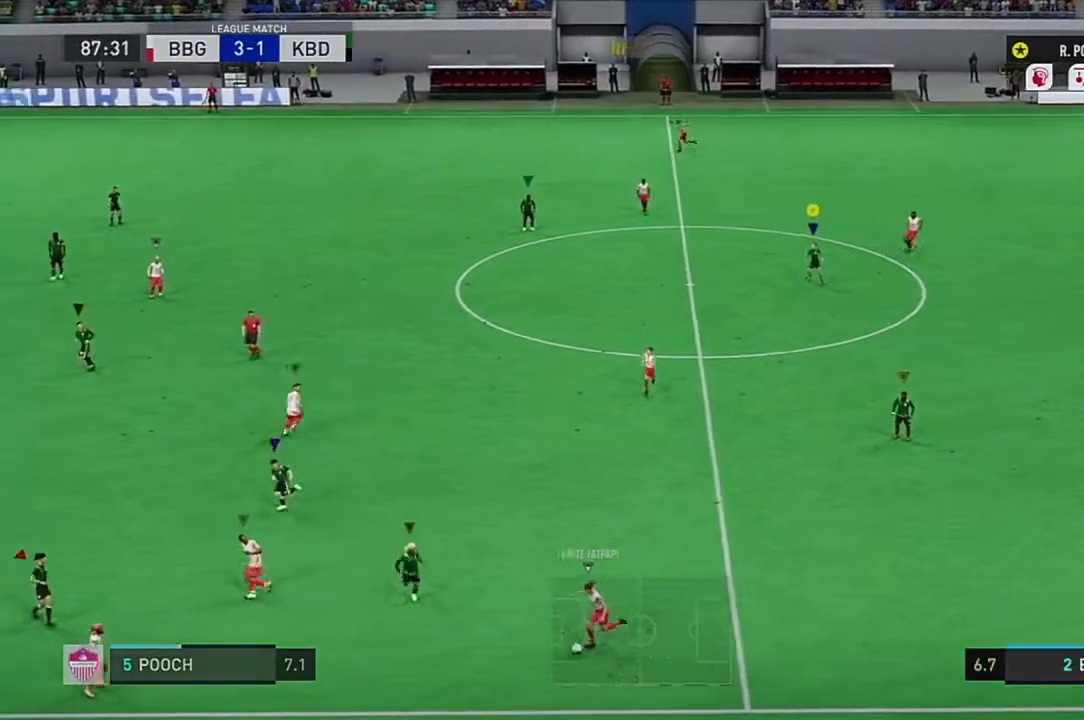
{"buttons": [], "left_stick": "center", "right_stick": "center", "events": []}
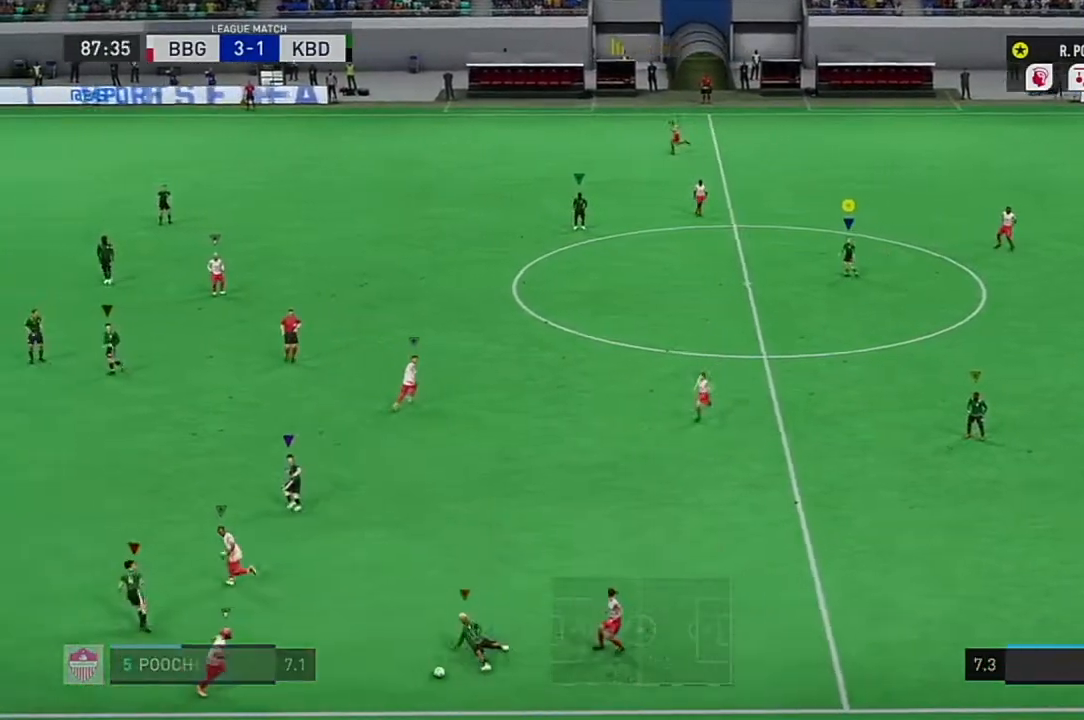
{"buttons": [], "left_stick": "center", "right_stick": "center", "events": []}
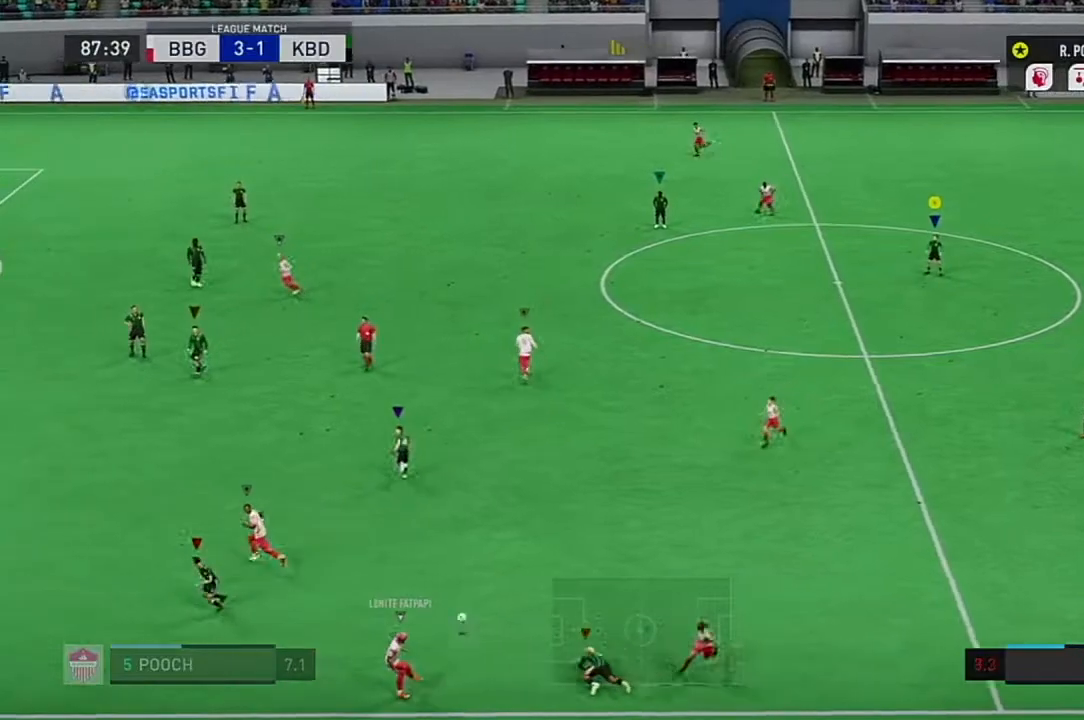
{"buttons": [], "left_stick": "center", "right_stick": "center", "events": []}
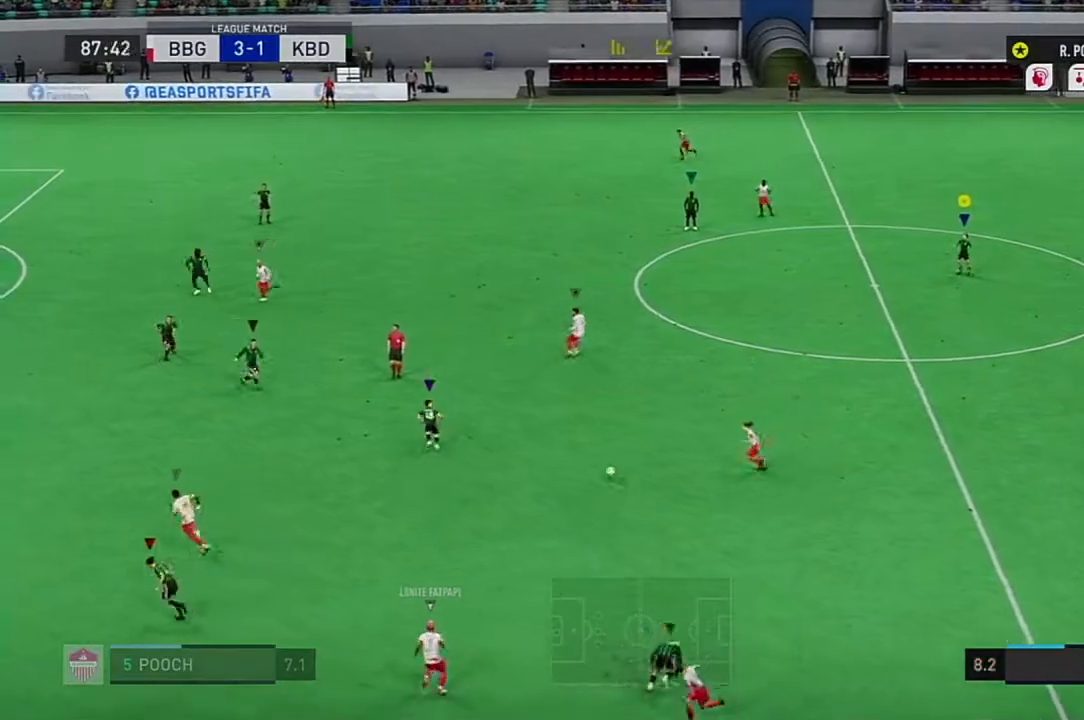
{"buttons": ["L1"], "left_stick": "center", "right_stick": "center", "events": [[384, "L1", "down"]]}
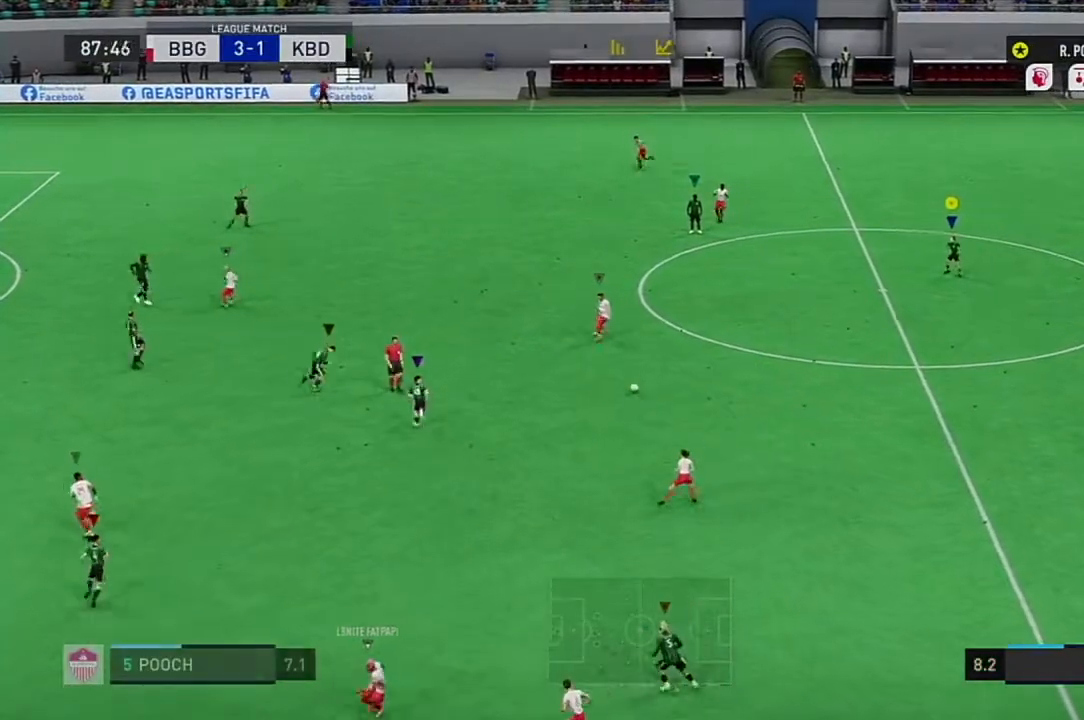
{"buttons": ["L1"], "left_stick": "center", "right_stick": "center", "events": [[117, "L1", "up"], [418, "L1", "down"]]}